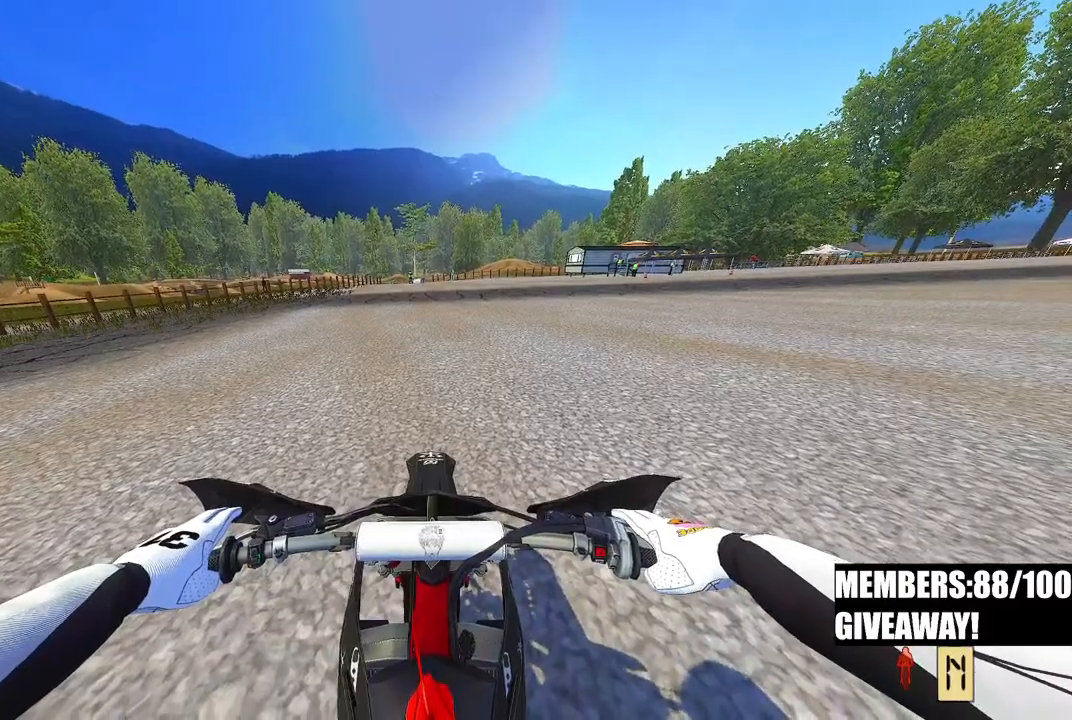
Gameplay with a controller (PlayStation layout); each line is a JSON object with the inputs held at the frame after it. "events" lists button and stick changes between this image and that frame as [ms after this image, input, new state], when the widget could be followed in between.
{"buttons": ["R2"], "left_stick": "center", "right_stick": "center", "events": [[500, "R2", "down"]]}
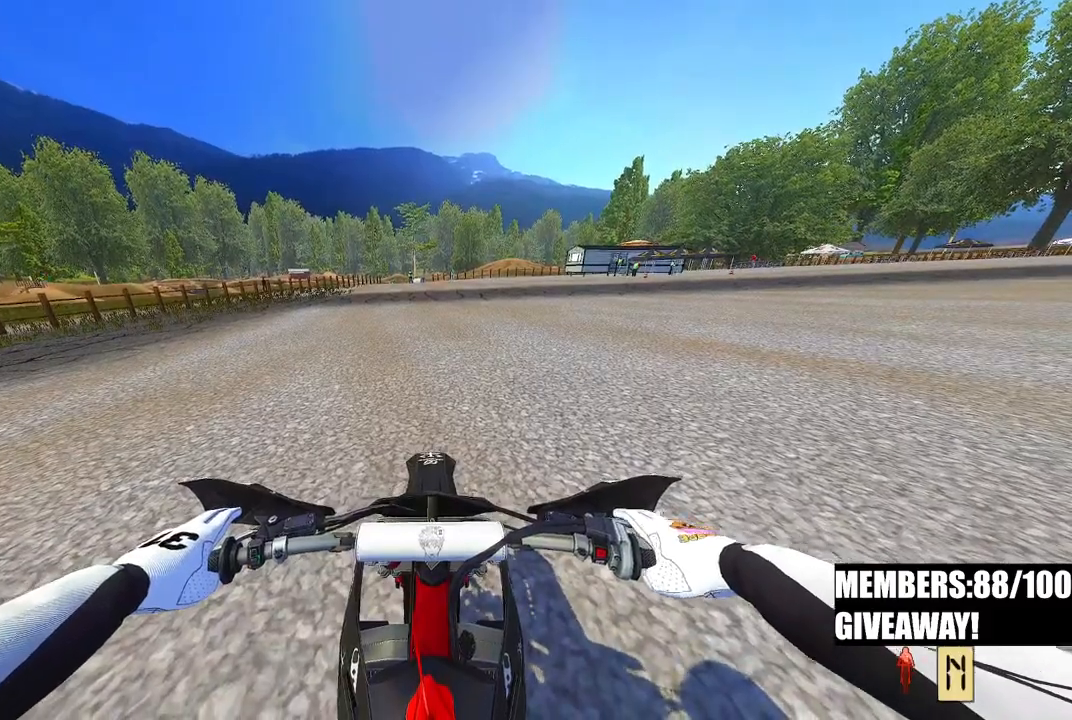
{"buttons": ["R2"], "left_stick": "center", "right_stick": "up", "events": [[133, "right_stick", "up-right"], [167, "R3", "down"], [217, "right_stick", "center"], [283, "R3", "up"], [283, "right_stick", "up"]]}
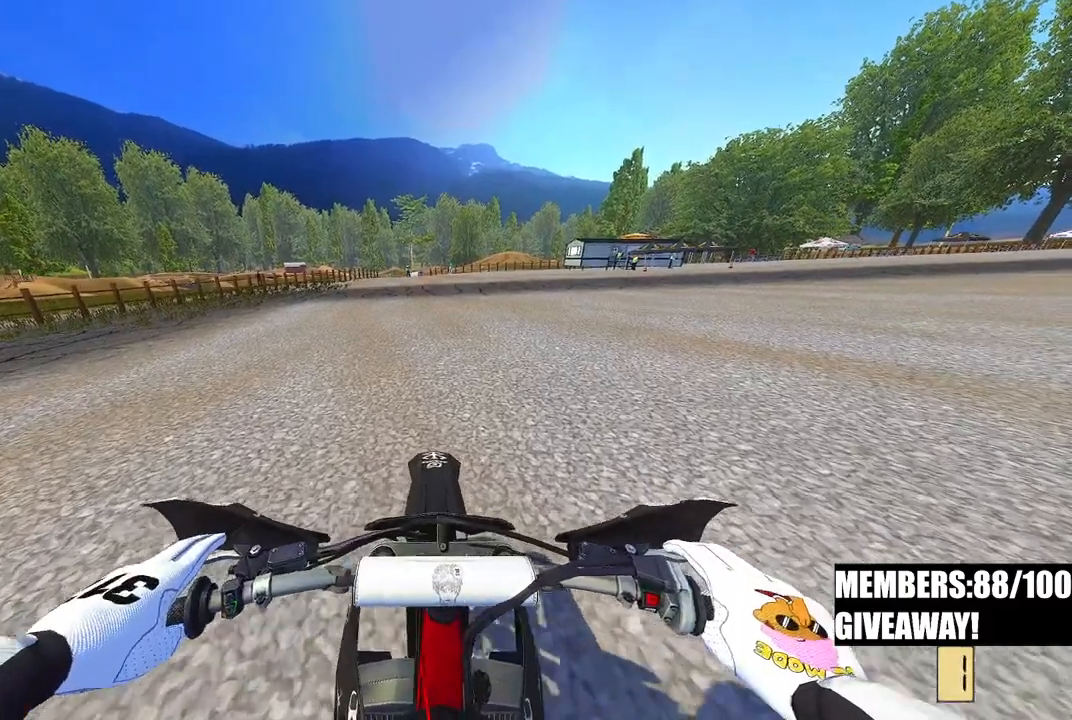
{"buttons": ["R2"], "left_stick": "center", "right_stick": "up", "events": []}
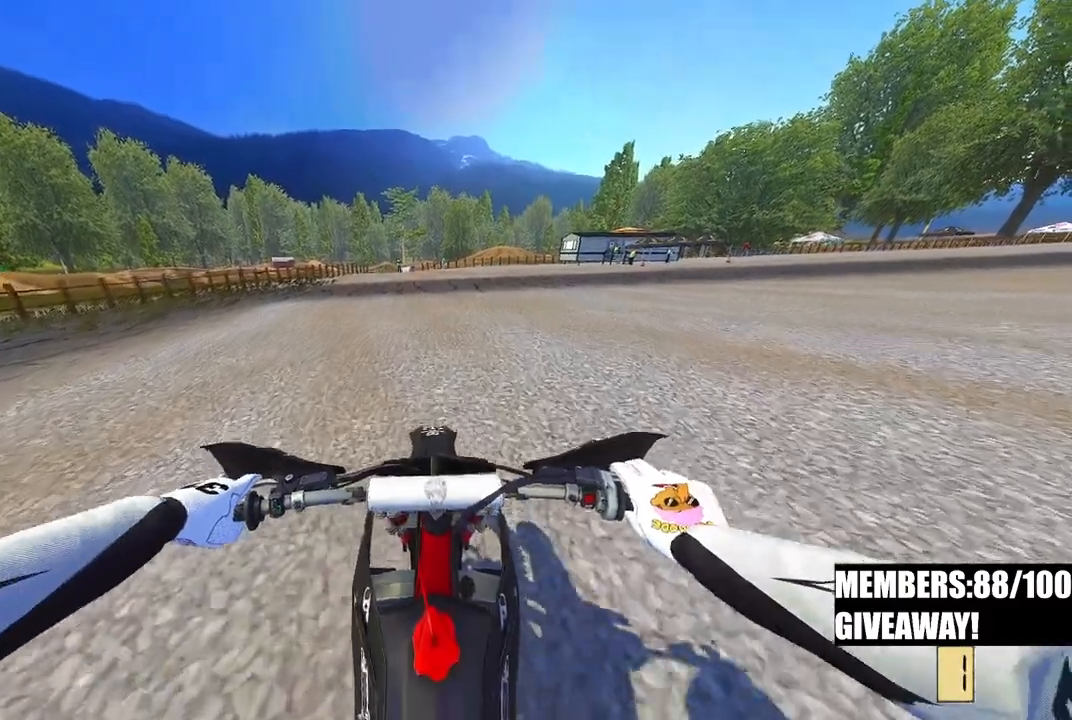
{"buttons": ["R2"], "left_stick": "center", "right_stick": "up", "events": []}
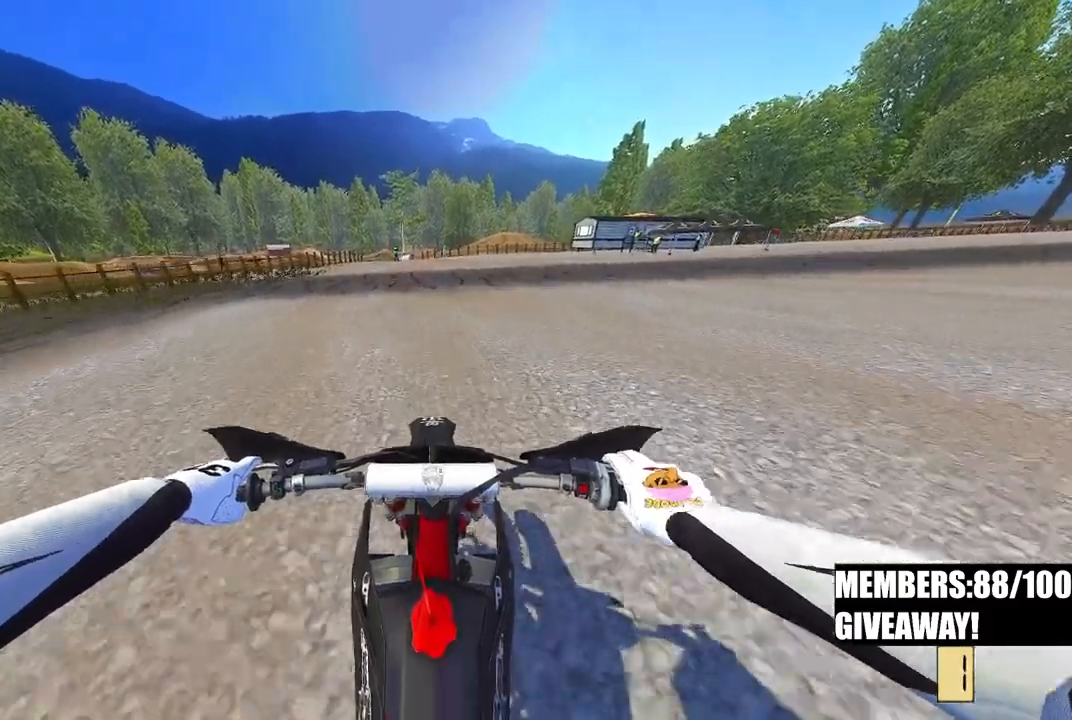
{"buttons": ["R2"], "left_stick": "center", "right_stick": "center", "events": [[167, "right_stick", "center"]]}
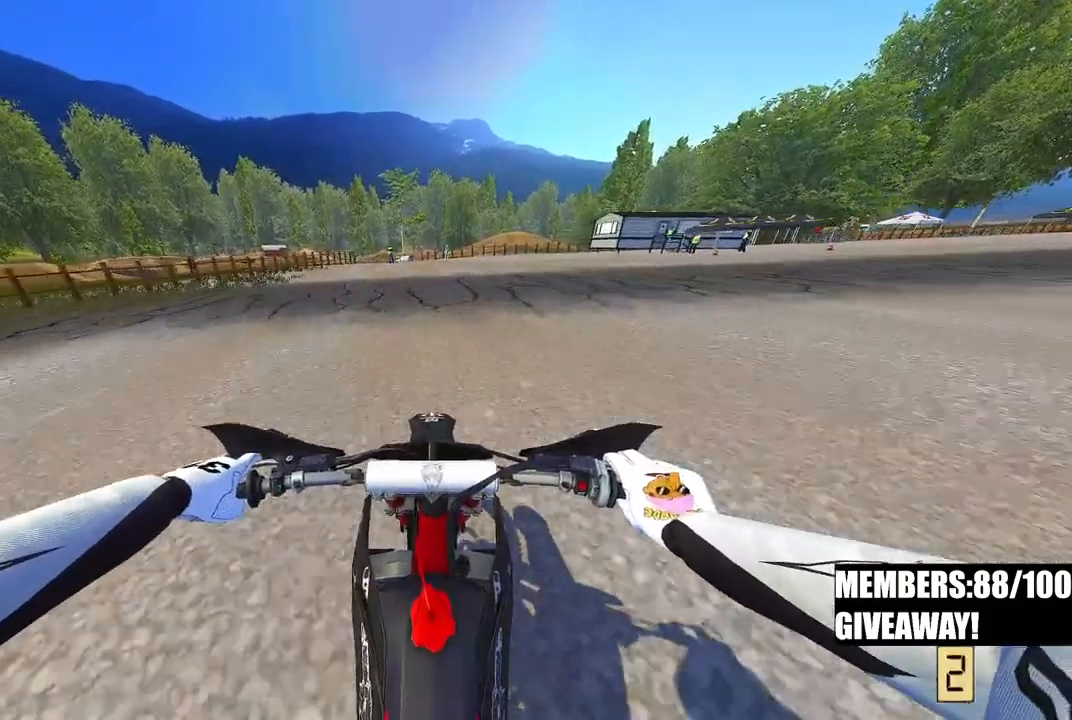
{"buttons": ["R2"], "left_stick": "center", "right_stick": "center", "events": []}
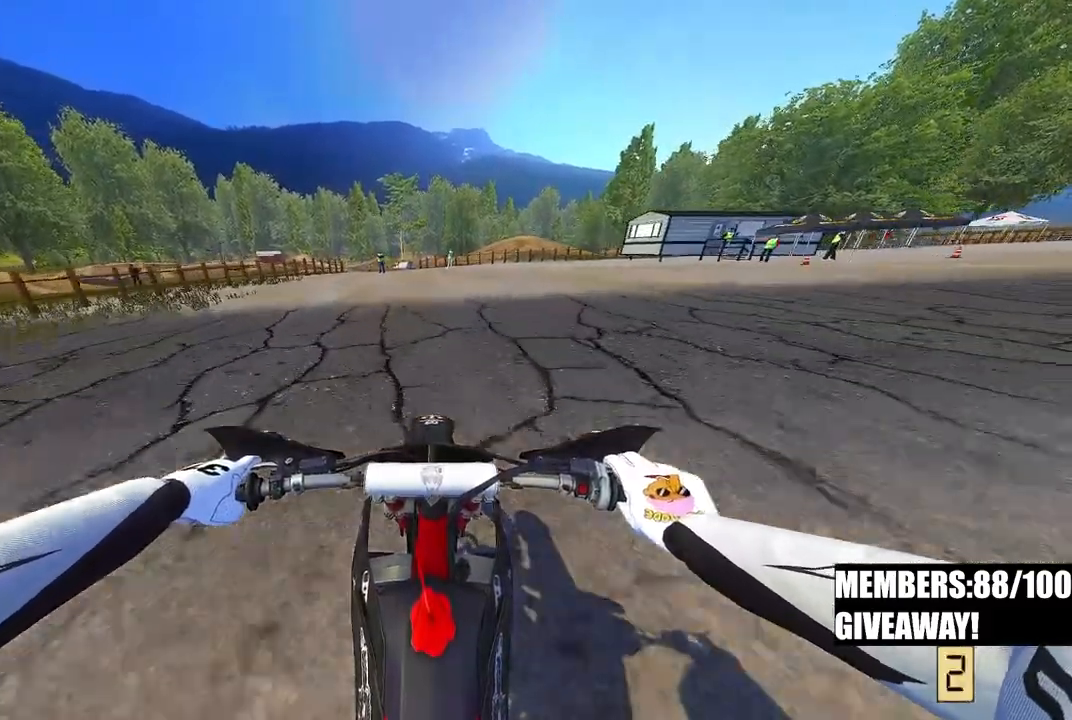
{"buttons": ["R2"], "left_stick": "up", "right_stick": "center", "events": [[317, "left_stick", "up"]]}
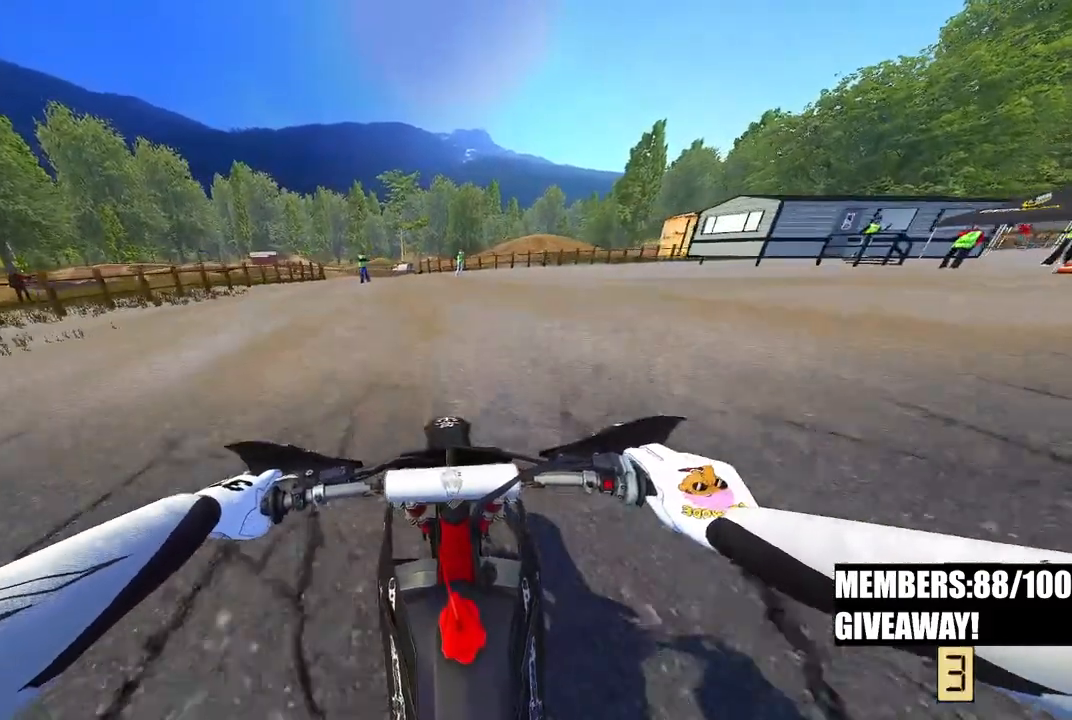
{"buttons": ["R2"], "left_stick": "center", "right_stick": "center", "events": [[283, "left_stick", "center"]]}
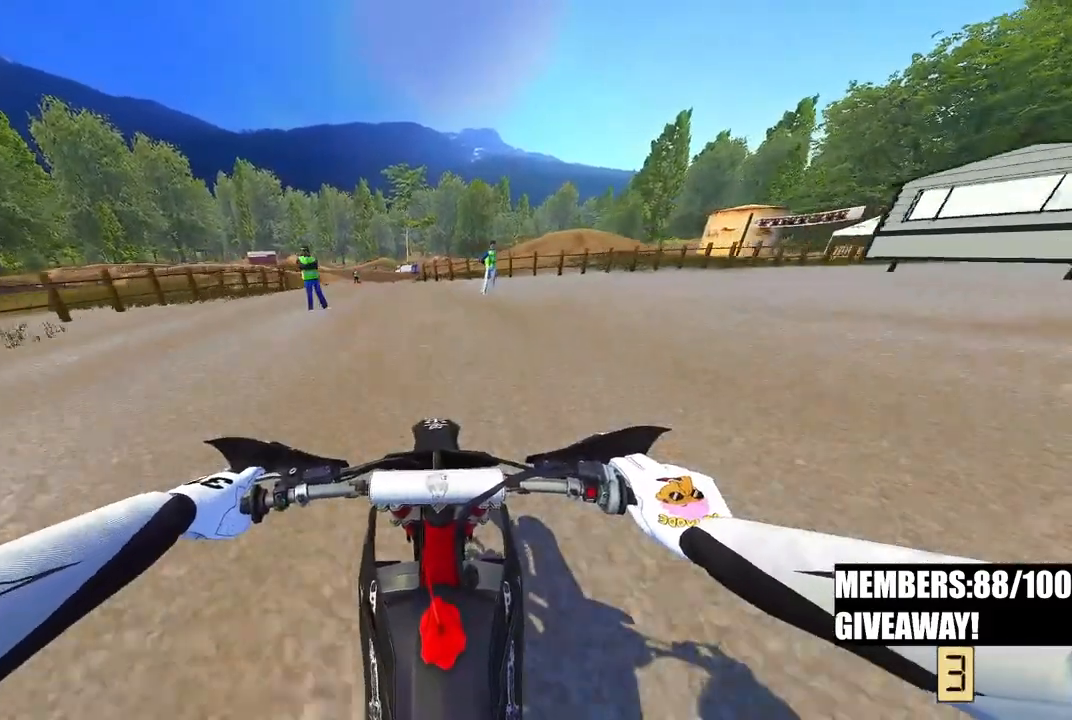
{"buttons": ["R2"], "left_stick": "up", "right_stick": "down-right", "events": [[200, "right_stick", "down-right"], [267, "left_stick", "up-left"], [400, "left_stick", "up"]]}
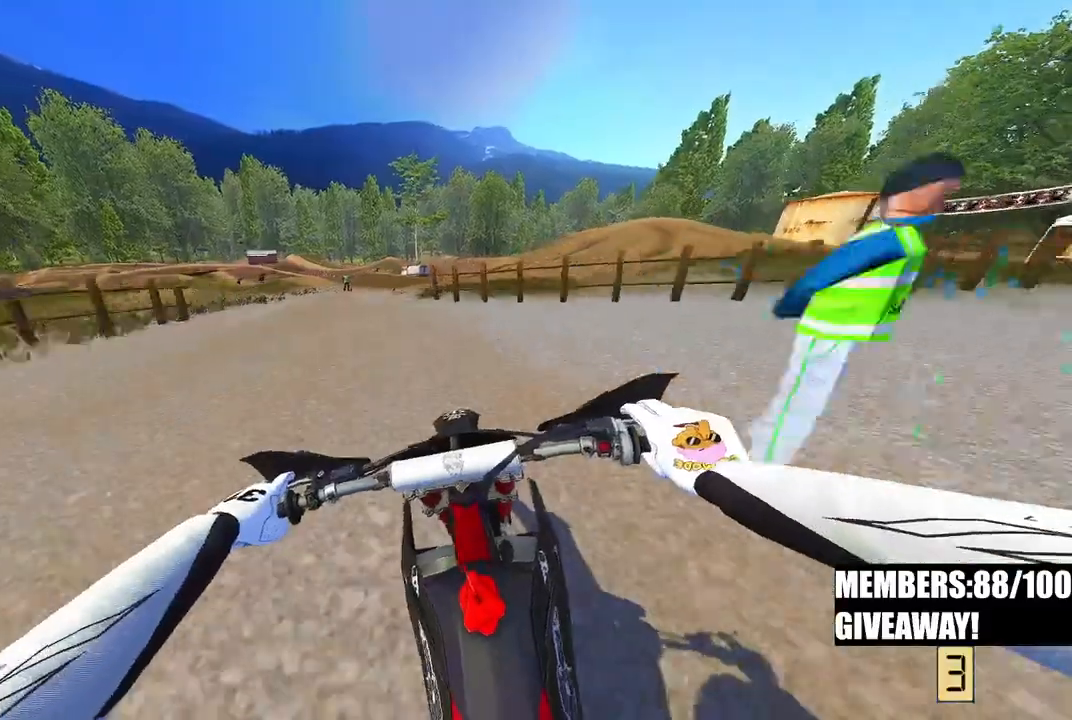
{"buttons": ["R2"], "left_stick": "up-left", "right_stick": "down-right", "events": [[200, "left_stick", "up-left"]]}
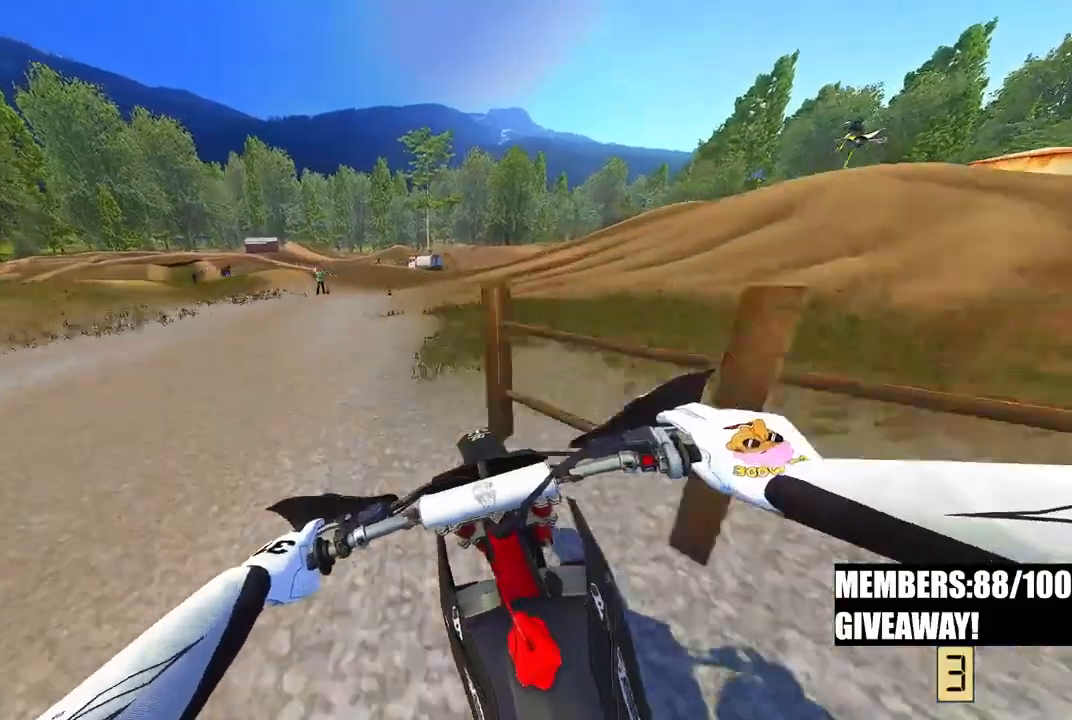
{"buttons": ["R2"], "left_stick": "up-left", "right_stick": "right", "events": [[267, "right_stick", "right"]]}
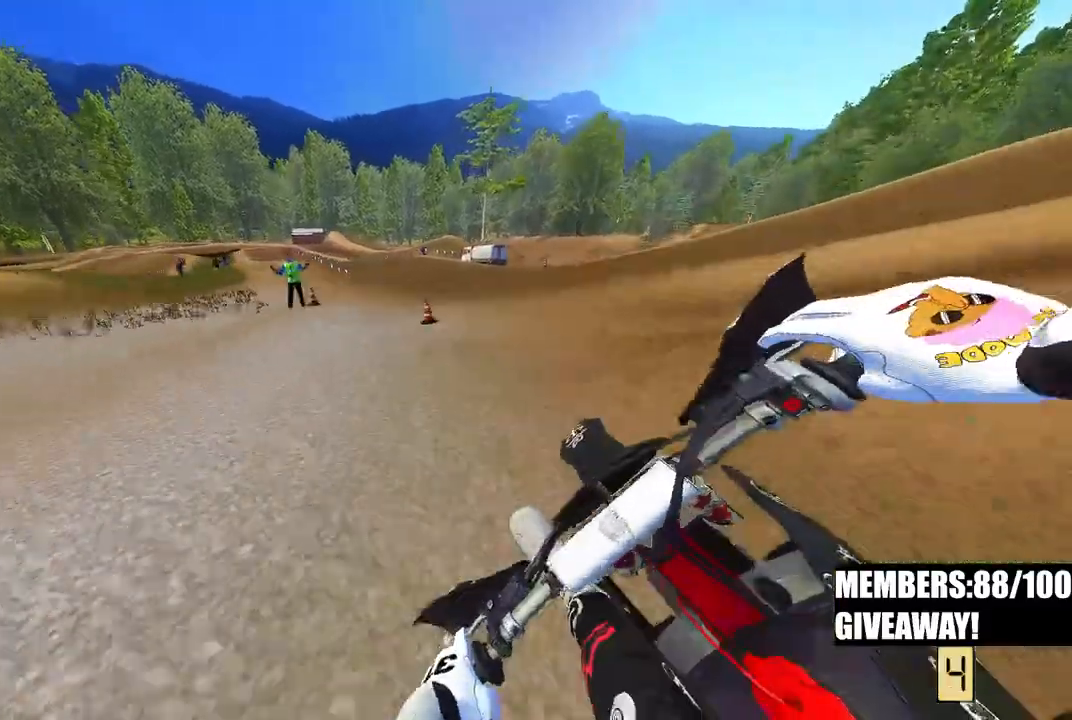
{"buttons": ["R2"], "left_stick": "up-left", "right_stick": "down-right", "events": [[400, "right_stick", "down-right"]]}
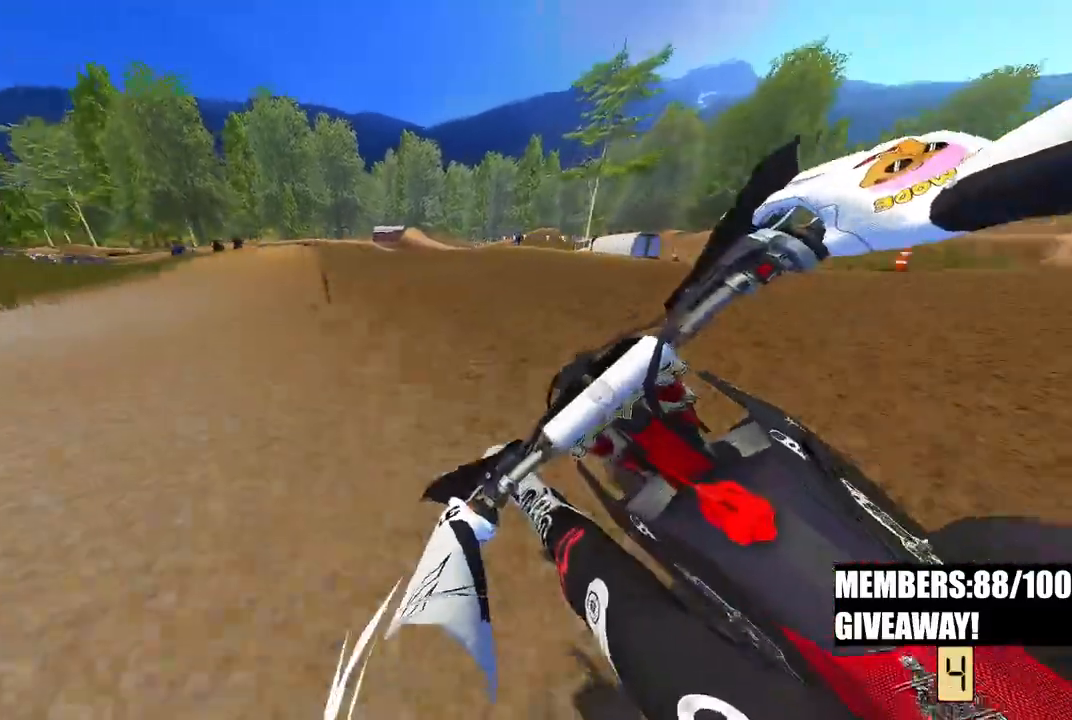
{"buttons": ["R2"], "left_stick": "center", "right_stick": "down", "events": [[67, "right_stick", "down"], [367, "left_stick", "center"]]}
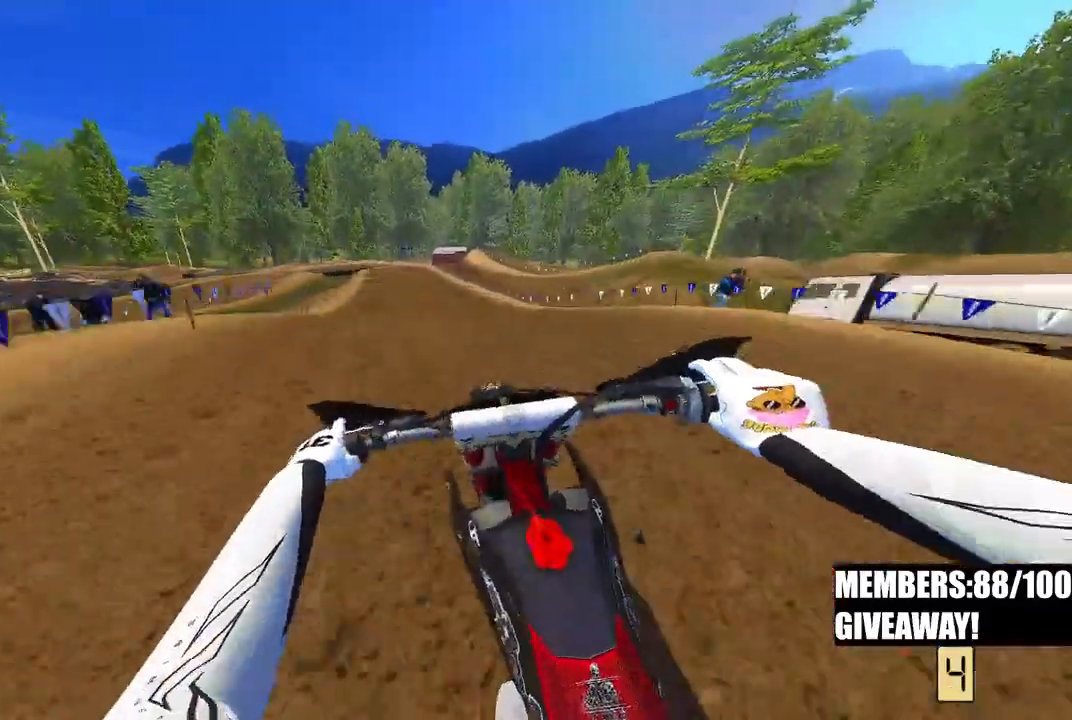
{"buttons": ["R2"], "left_stick": "center", "right_stick": "up", "events": [[33, "R3", "down"], [33, "right_stick", "down-left"], [133, "R3", "up"], [150, "right_stick", "center"], [283, "right_stick", "up"]]}
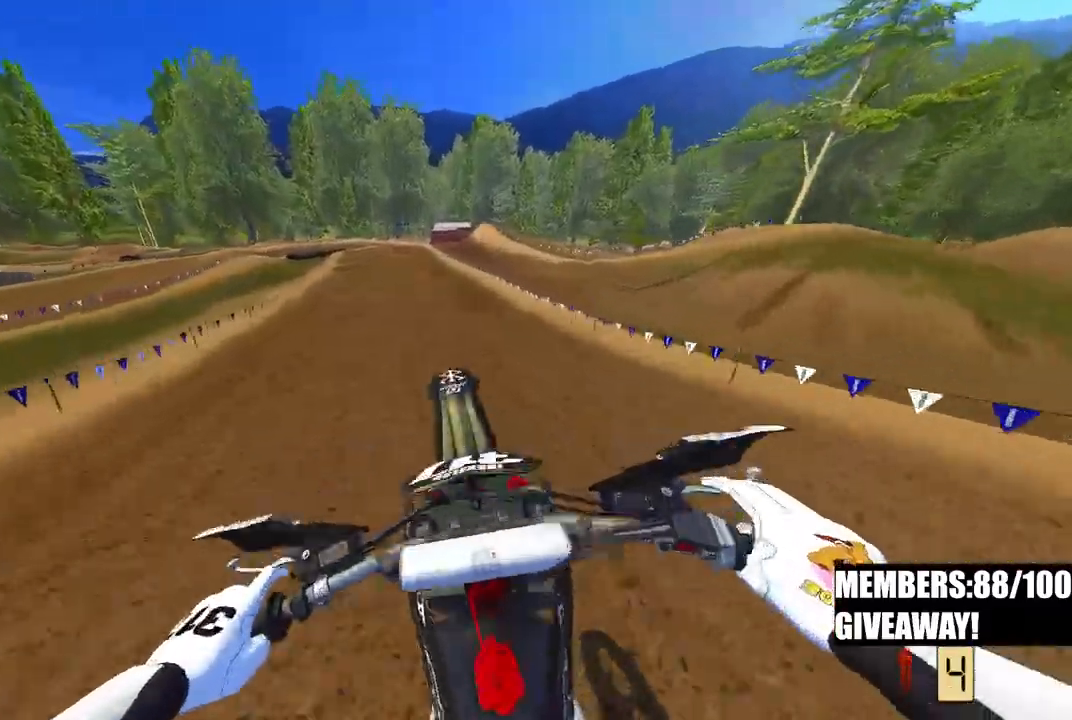
{"buttons": ["R2"], "left_stick": "center", "right_stick": "up", "events": []}
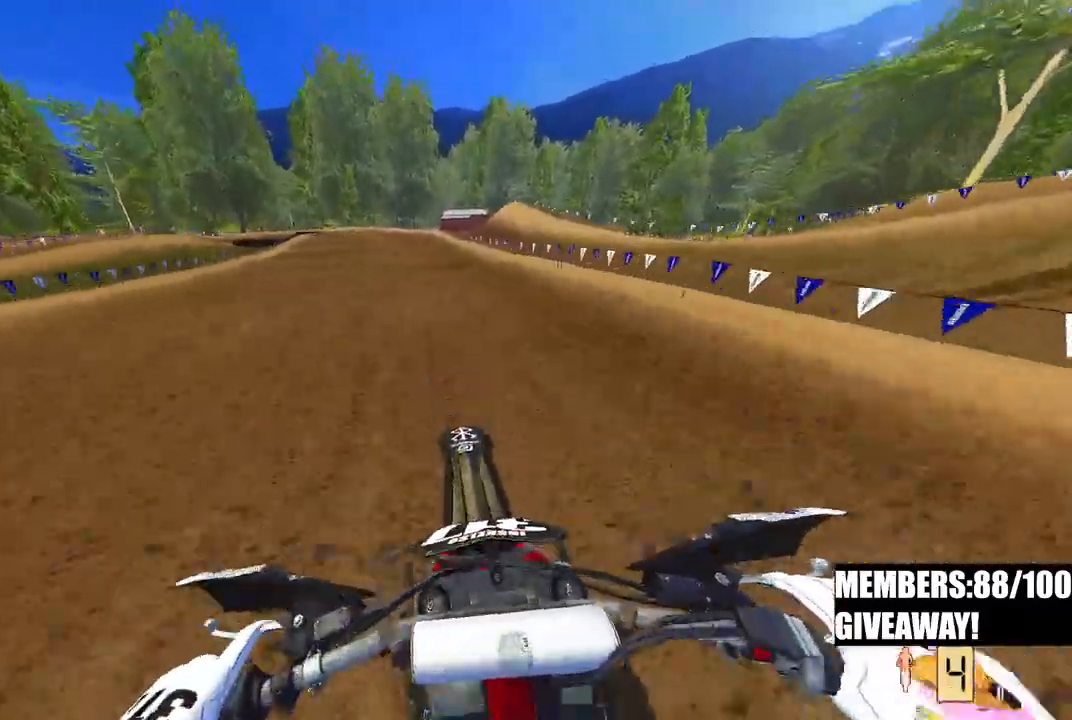
{"buttons": ["R2"], "left_stick": "up", "right_stick": "up-left", "events": [[217, "right_stick", "left"], [250, "left_stick", "up"], [483, "right_stick", "up-left"]]}
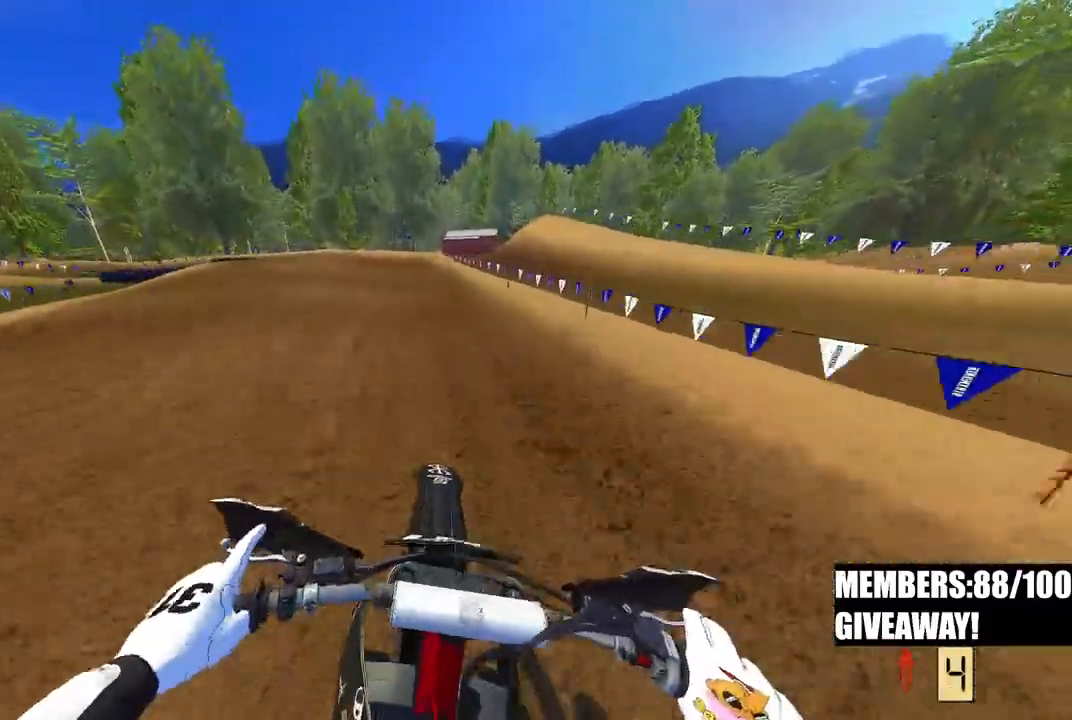
{"buttons": [], "left_stick": "up-left", "right_stick": "down-left", "events": [[283, "right_stick", "down-left"], [300, "left_stick", "up-left"], [483, "R2", "up"]]}
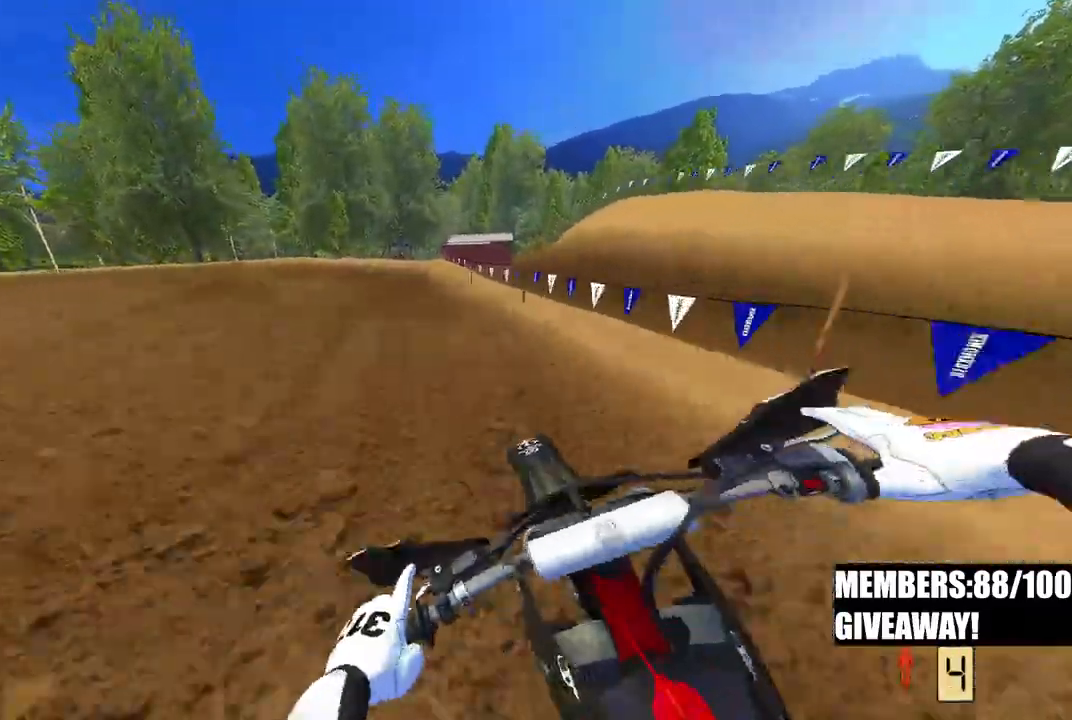
{"buttons": ["R2"], "left_stick": "up-left", "right_stick": "down", "events": [[83, "R2", "down"], [83, "right_stick", "down"], [250, "R2", "up"], [333, "R2", "down"]]}
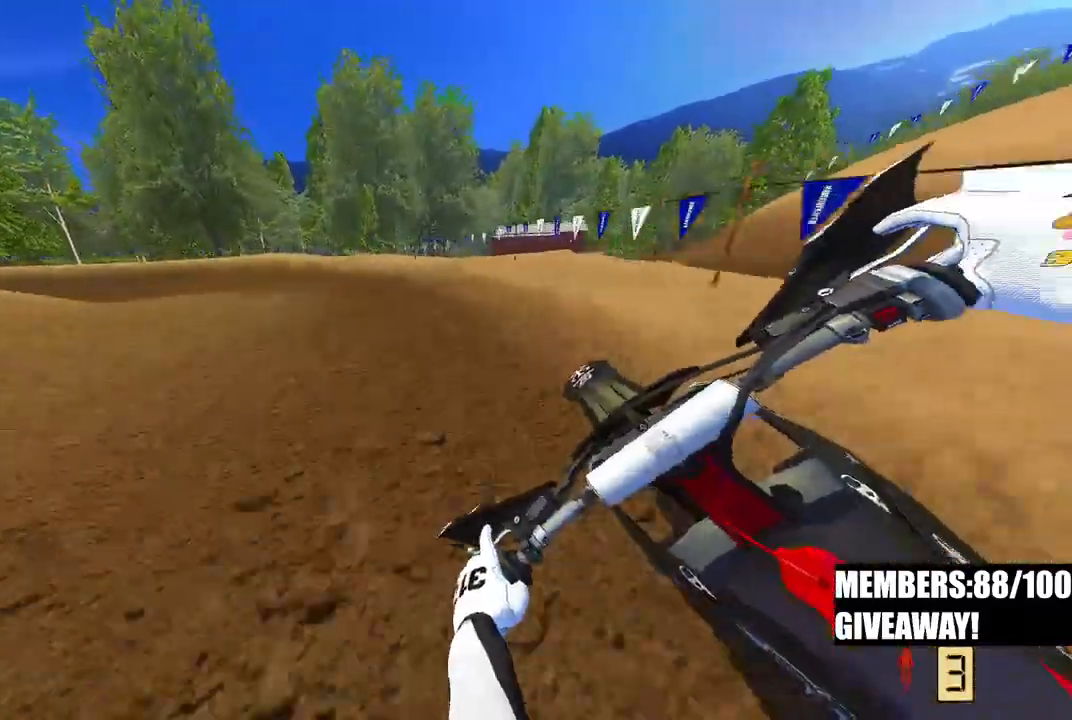
{"buttons": [], "left_stick": "up-left", "right_stick": "down", "events": [[317, "R2", "up"]]}
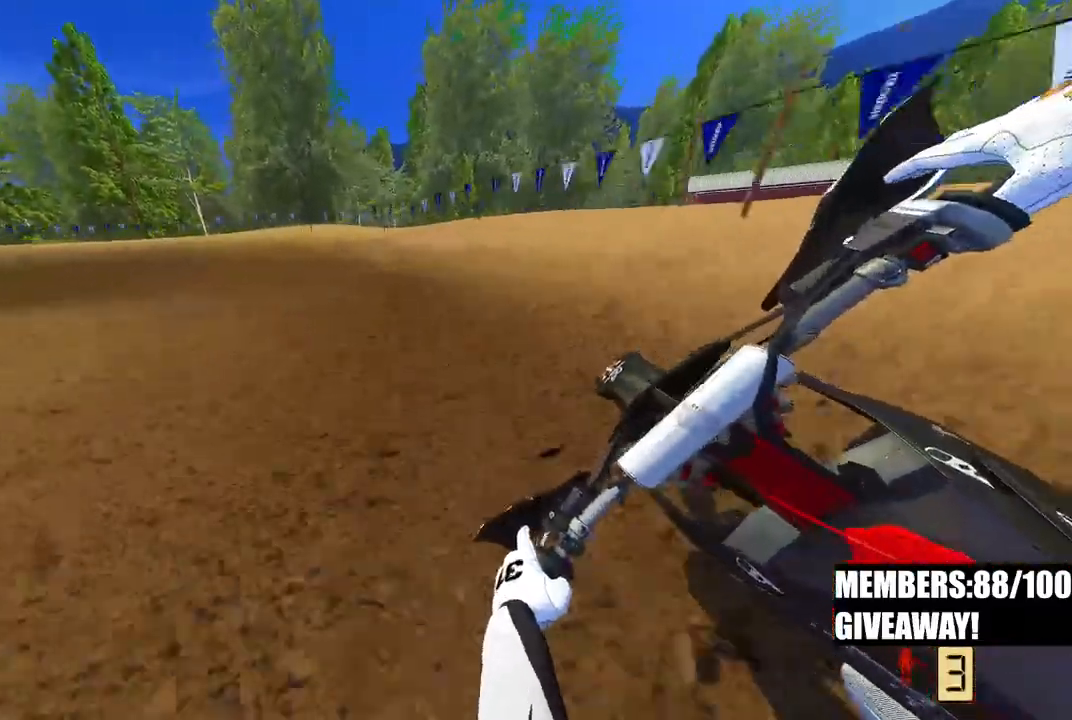
{"buttons": ["R2"], "left_stick": "up-left", "right_stick": "down", "events": [[67, "R3", "down"], [200, "R3", "up"], [383, "R2", "down"]]}
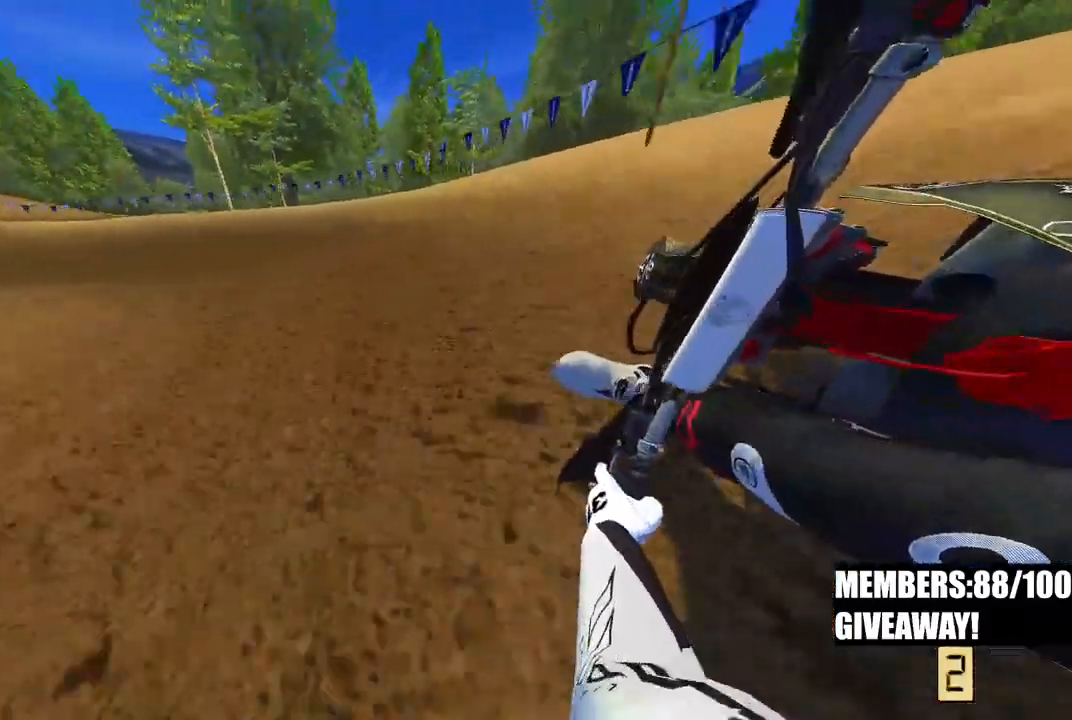
{"buttons": ["R2"], "left_stick": "up-left", "right_stick": "down", "events": []}
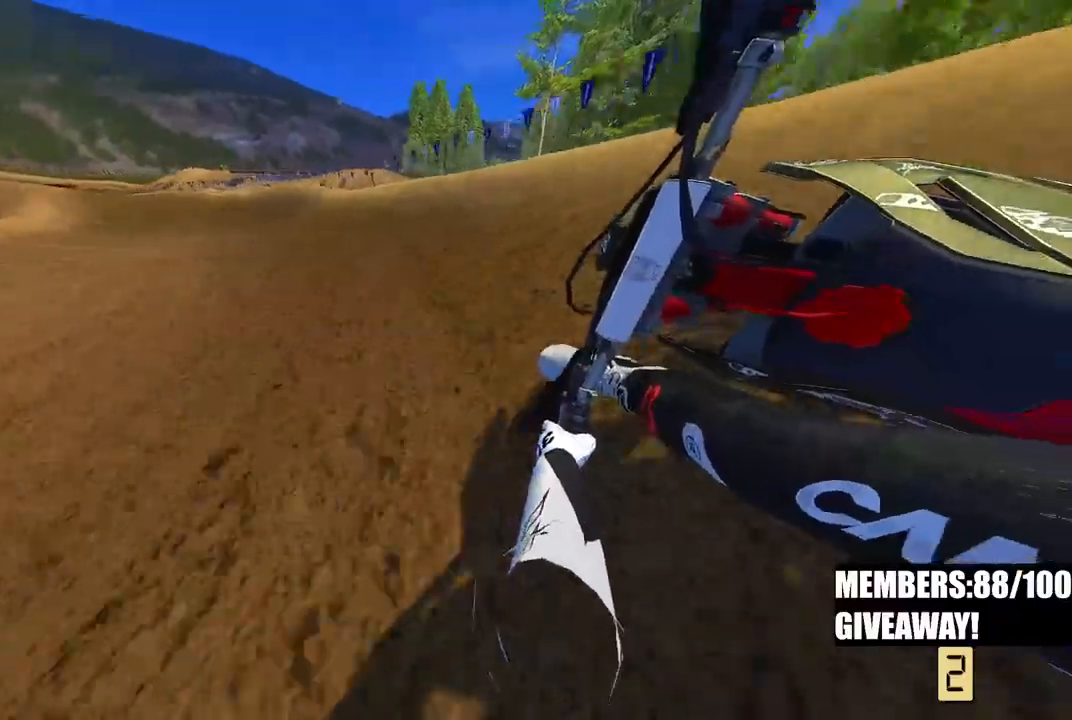
{"buttons": ["R2"], "left_stick": "up-left", "right_stick": "down", "events": []}
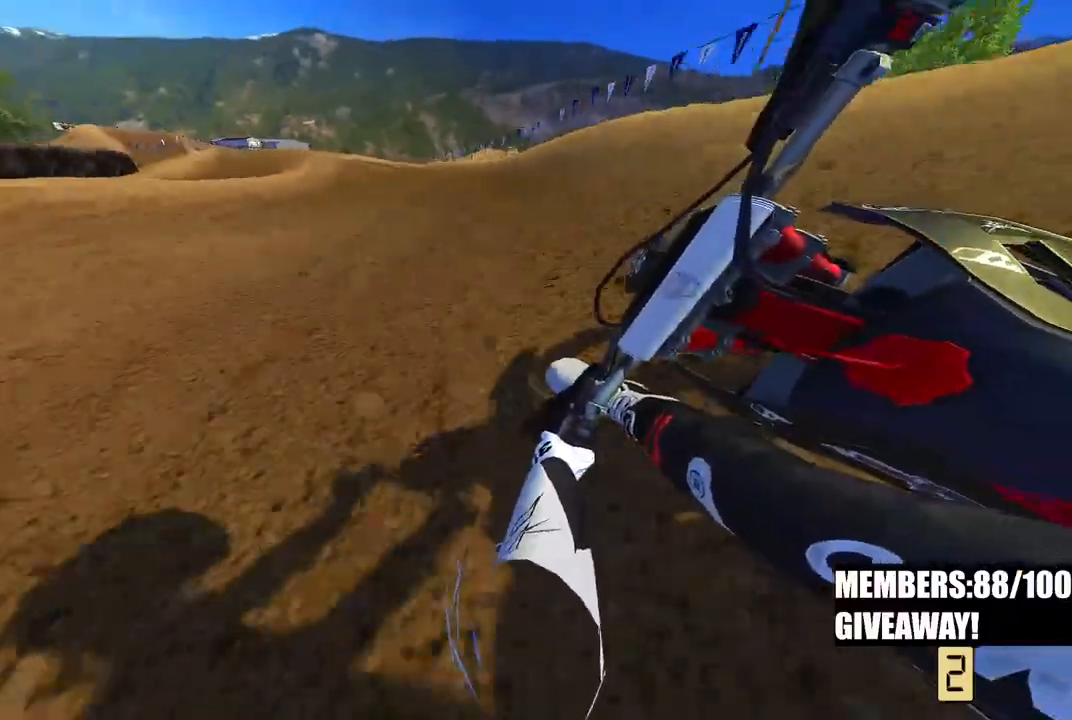
{"buttons": ["R2"], "left_stick": "up", "right_stick": "down", "events": [[300, "left_stick", "up"]]}
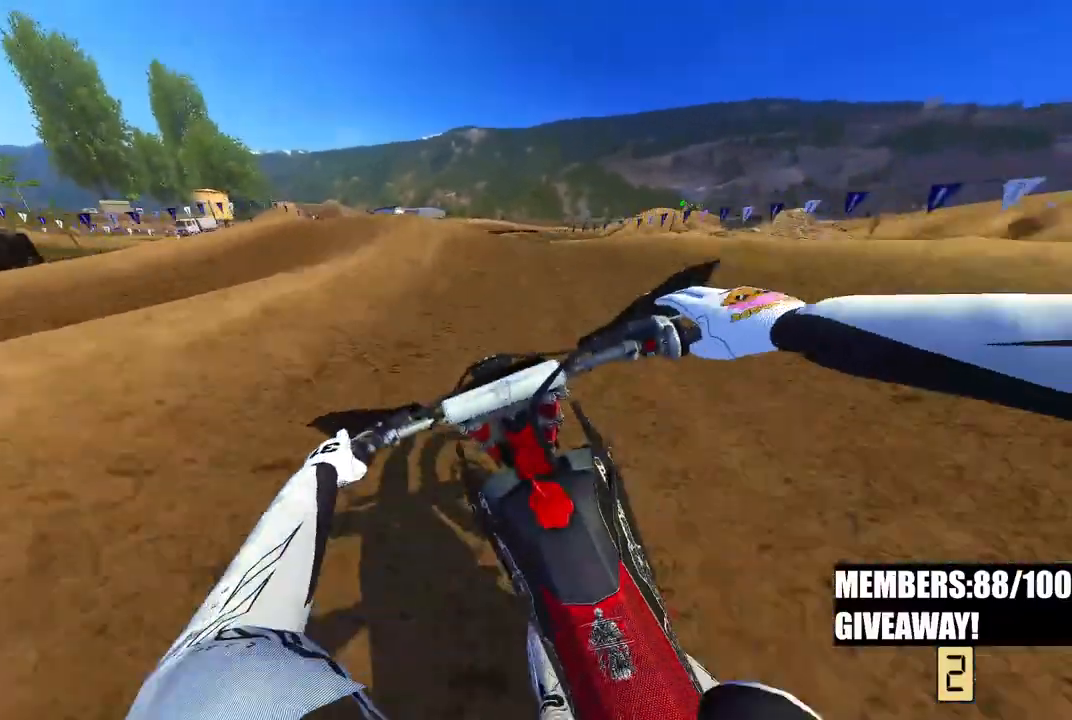
{"buttons": ["R2"], "left_stick": "center", "right_stick": "down", "events": [[300, "R3", "down"], [333, "left_stick", "center"], [417, "R3", "up"]]}
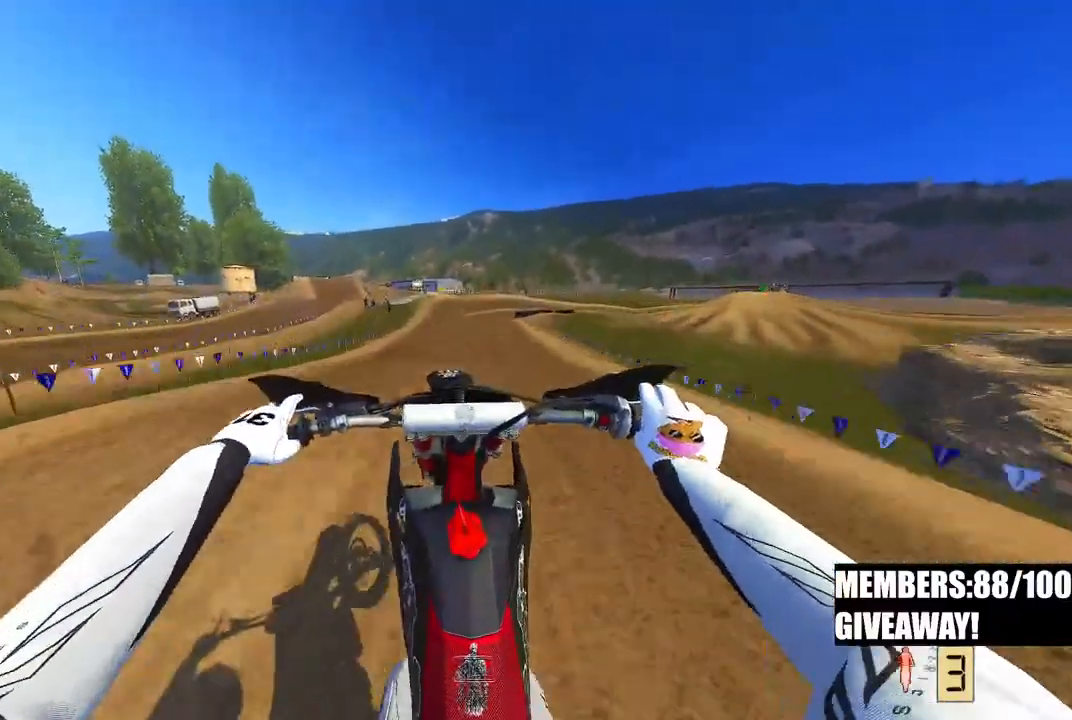
{"buttons": ["R2", "TOUCHPAD"], "left_stick": "center", "right_stick": "center", "events": [[83, "right_stick", "center"], [100, "TOUCHPAD", "down"]]}
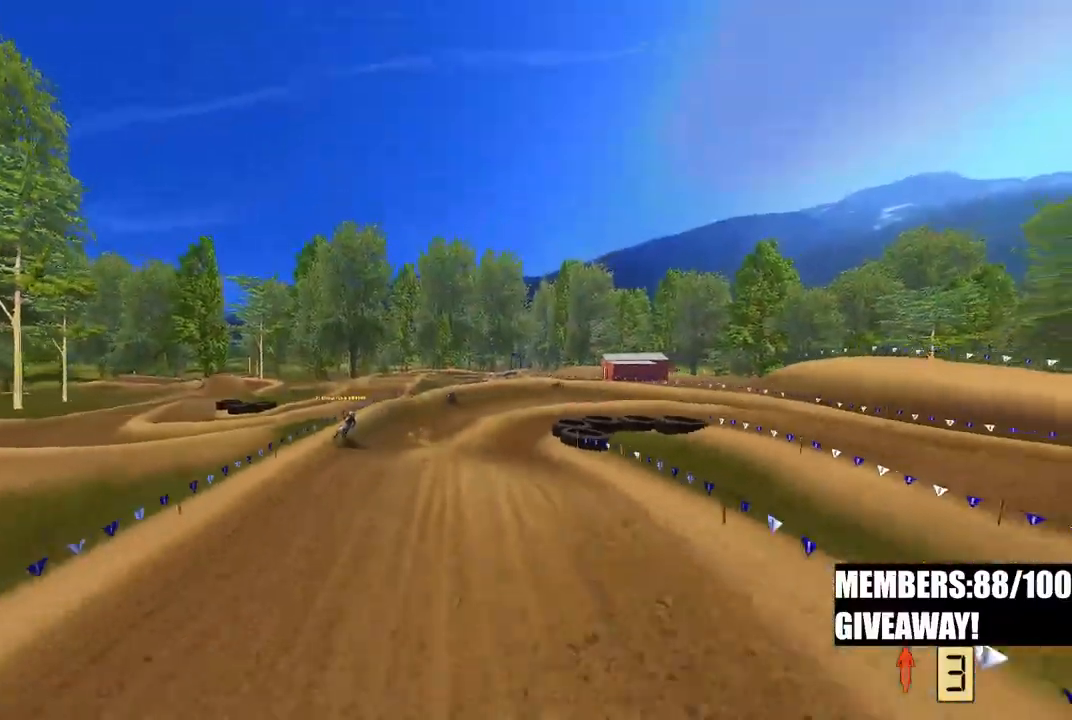
{"buttons": ["R2"], "left_stick": "right", "right_stick": "up", "events": [[33, "TOUCHPAD", "up"], [283, "right_stick", "up"], [483, "left_stick", "right"]]}
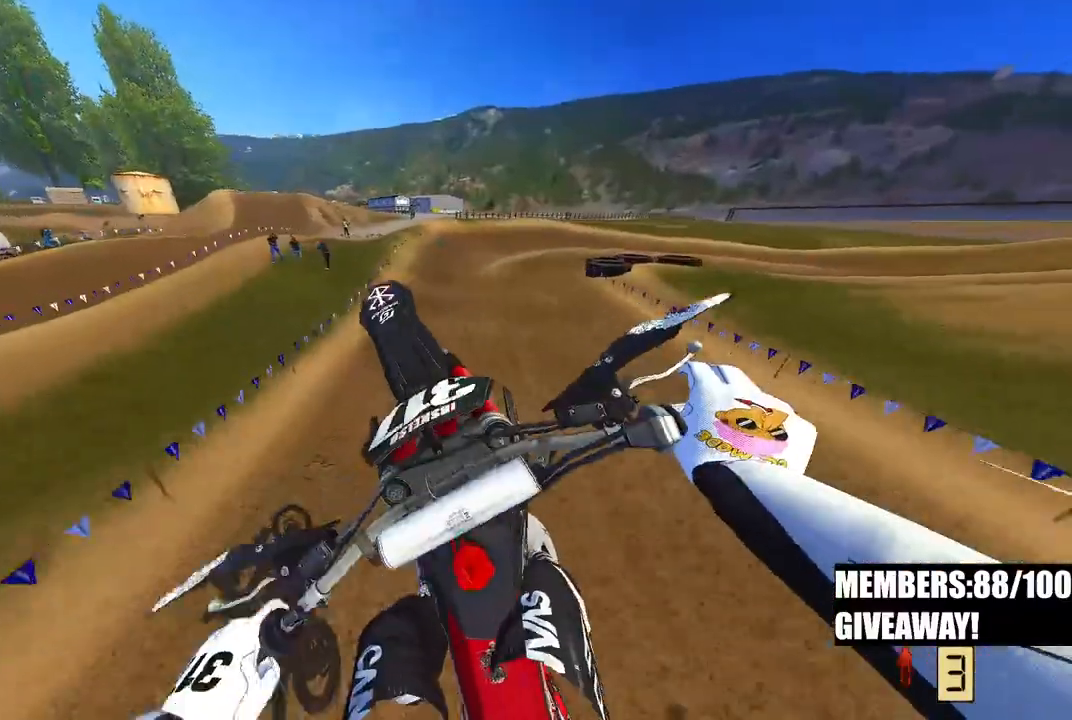
{"buttons": ["R2"], "left_stick": "up-right", "right_stick": "up", "events": [[100, "left_stick", "up-right"]]}
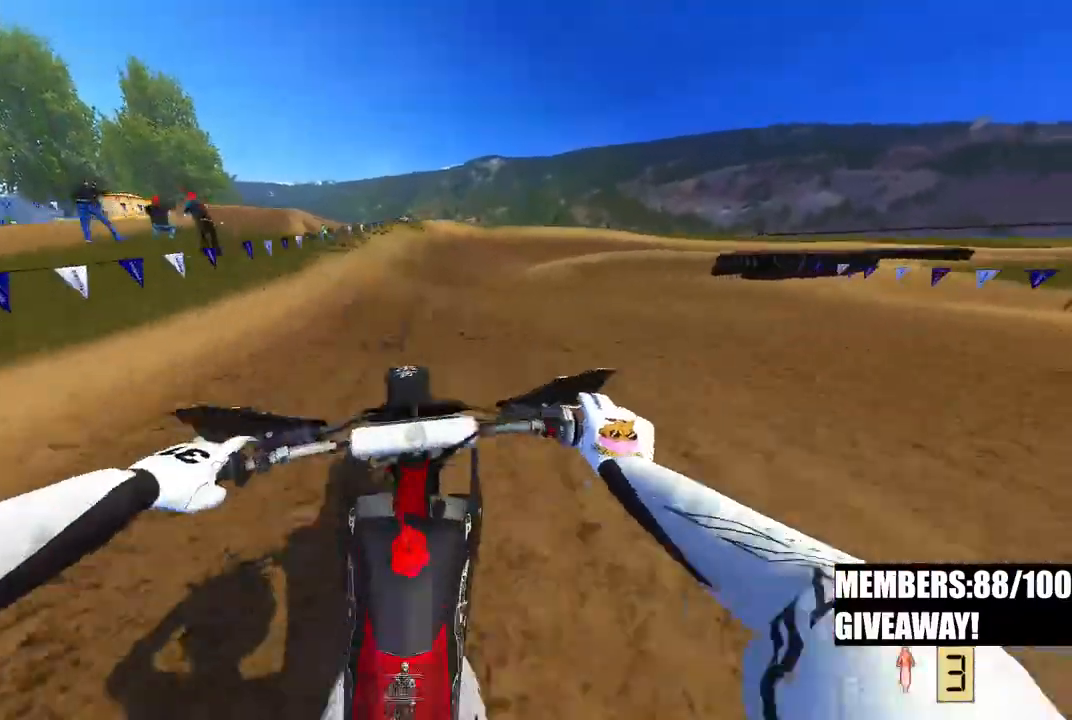
{"buttons": ["R2"], "left_stick": "up-right", "right_stick": "center", "events": [[483, "right_stick", "center"]]}
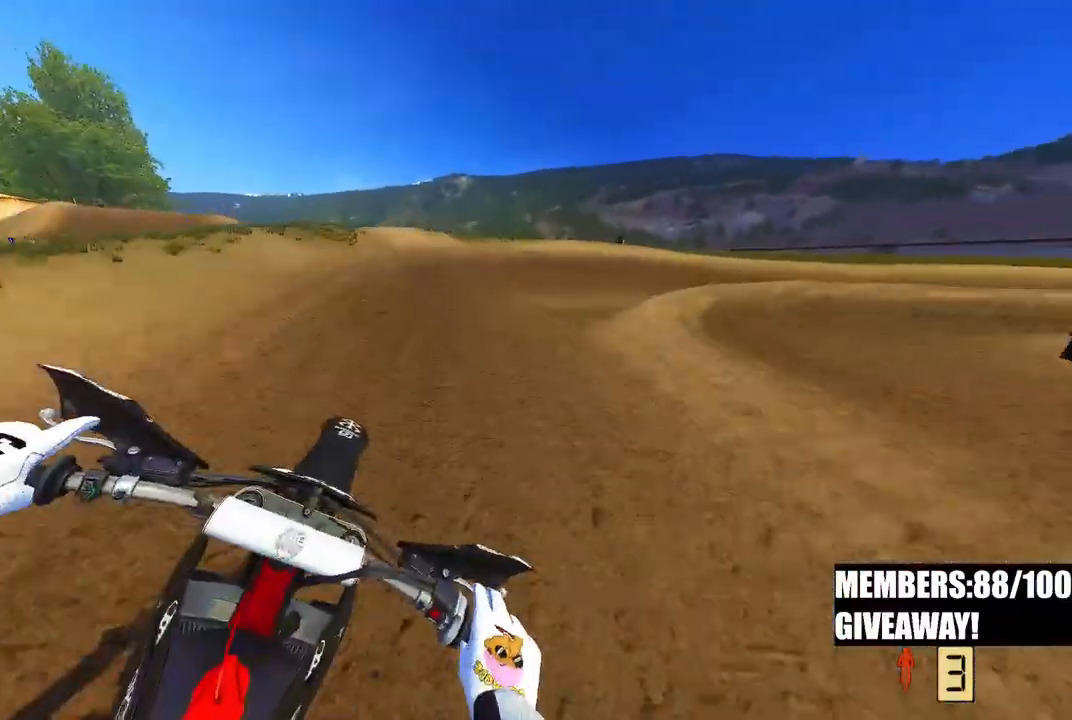
{"buttons": ["R2"], "left_stick": "up-right", "right_stick": "center", "events": [[217, "R3", "down"], [367, "R3", "up"]]}
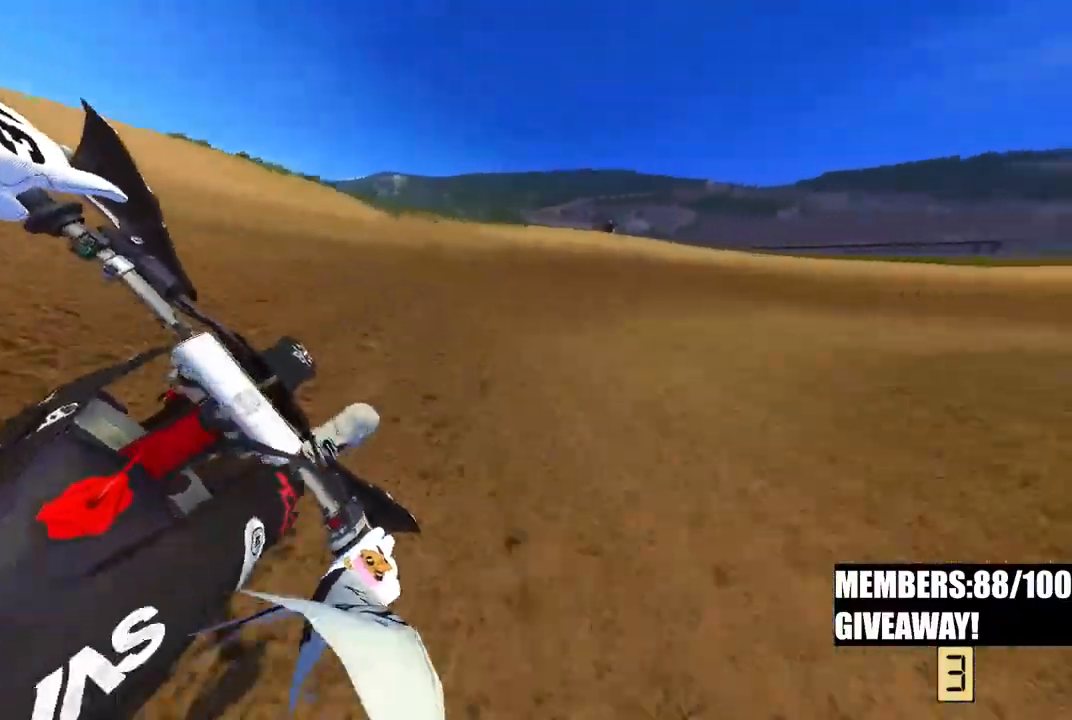
{"buttons": ["R2"], "left_stick": "up-right", "right_stick": "left", "events": [[117, "right_stick", "left"]]}